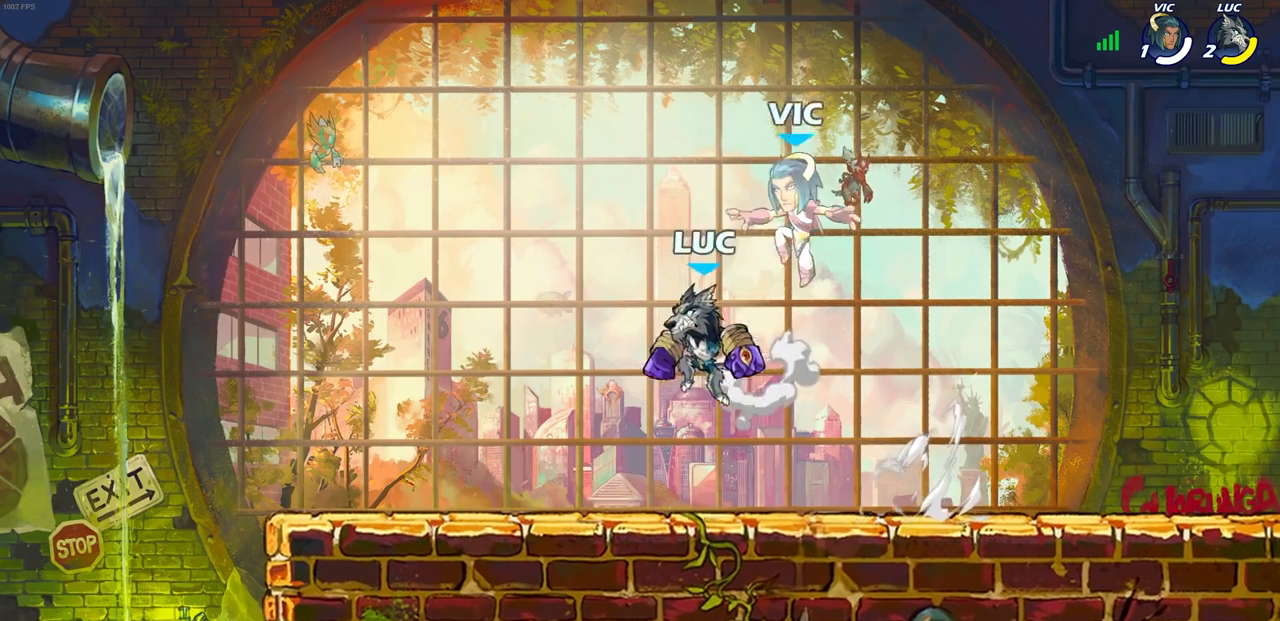
Gameplay with a controller (PlayStation layout); each line is a JSON object with the inputs held at the frame after it. "events" lists button and stick changes between this image and that frame as [ms after this image, input, new state], when the widget could be followed in between.
{"buttons": [], "left_stick": "center", "right_stick": "center", "events": [[167, "left_stick", "down-right"], [217, "left_stick", "right"], [317, "R1", "down"], [317, "R2", "down"], [350, "CROSS", "down"], [400, "SQUARE", "down"], [417, "left_stick", "center"], [433, "CROSS", "up"], [467, "R1", "up"], [467, "R2", "up"], [500, "SQUARE", "up"]]}
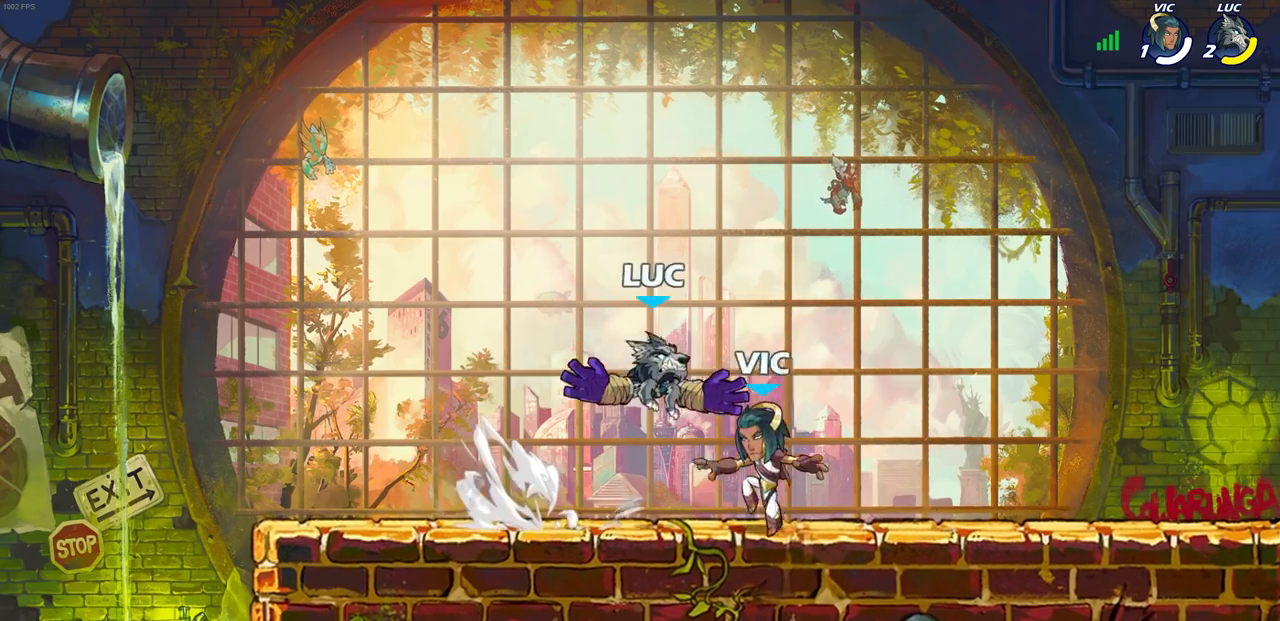
{"buttons": [], "left_stick": "center", "right_stick": "center", "events": [[200, "left_stick", "right"], [467, "left_stick", "center"]]}
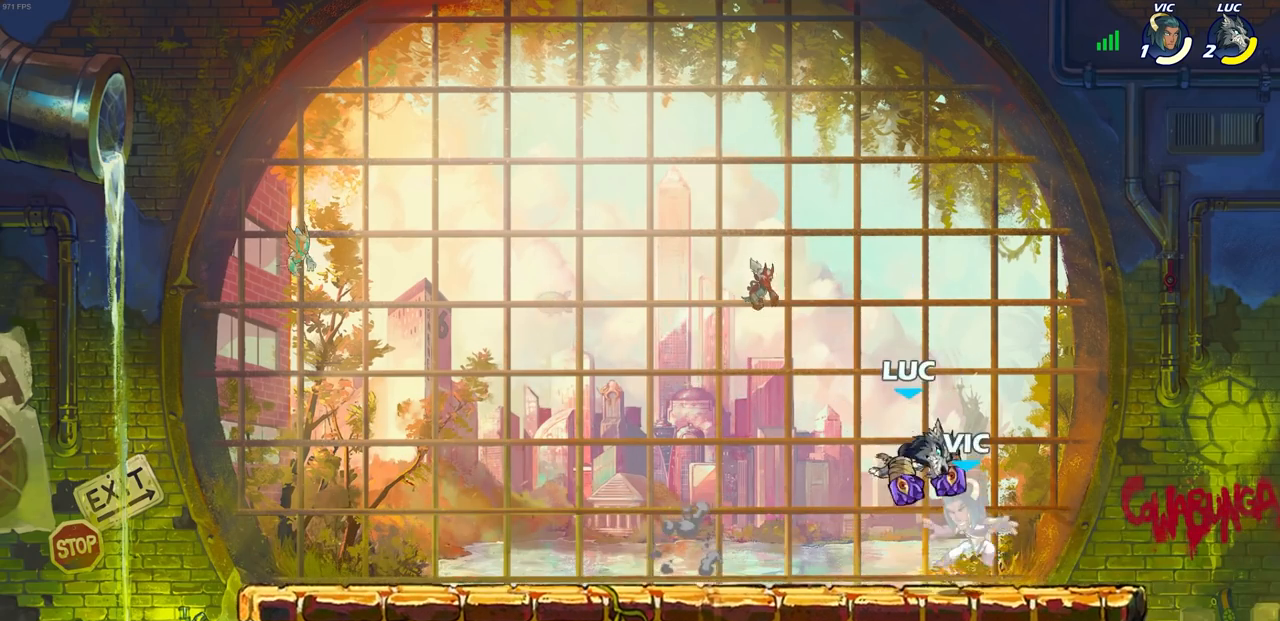
{"buttons": [], "left_stick": "center", "right_stick": "center", "events": [[133, "R2", "down"], [183, "SQUARE", "down"], [267, "R2", "up"], [267, "SQUARE", "up"], [333, "SQUARE", "down"], [433, "SQUARE", "up"]]}
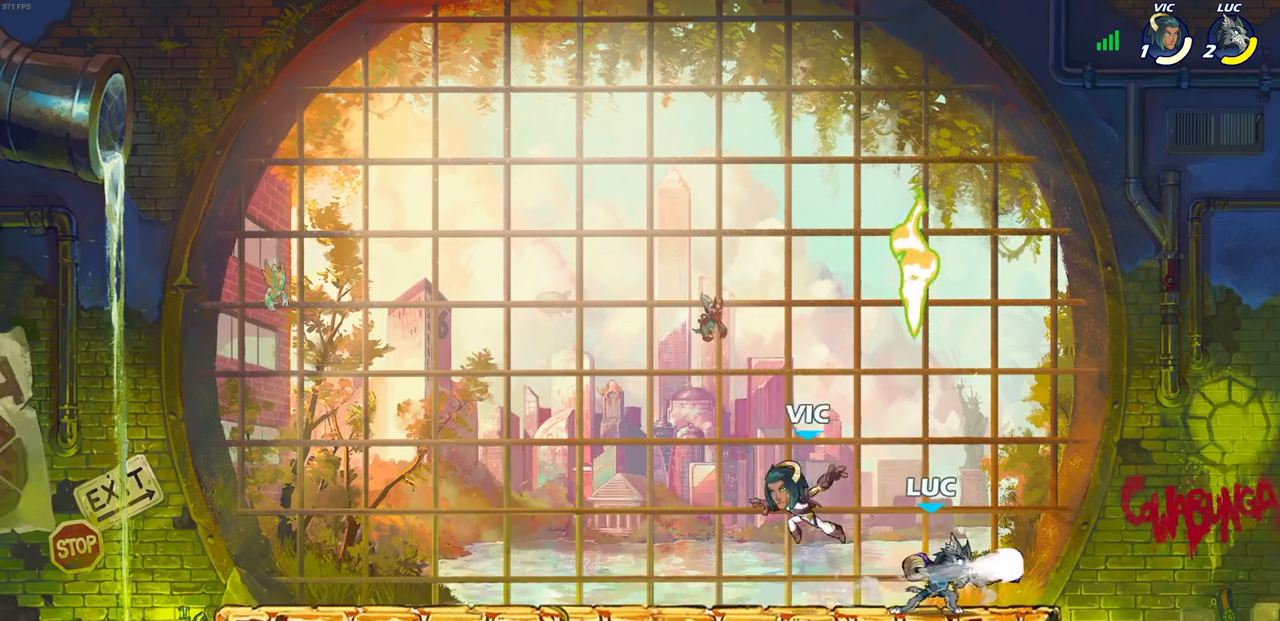
{"buttons": ["CROSS"], "left_stick": "right", "right_stick": "center", "events": [[17, "SQUARE", "down"], [100, "SQUARE", "up"], [250, "left_stick", "right"], [483, "CROSS", "down"]]}
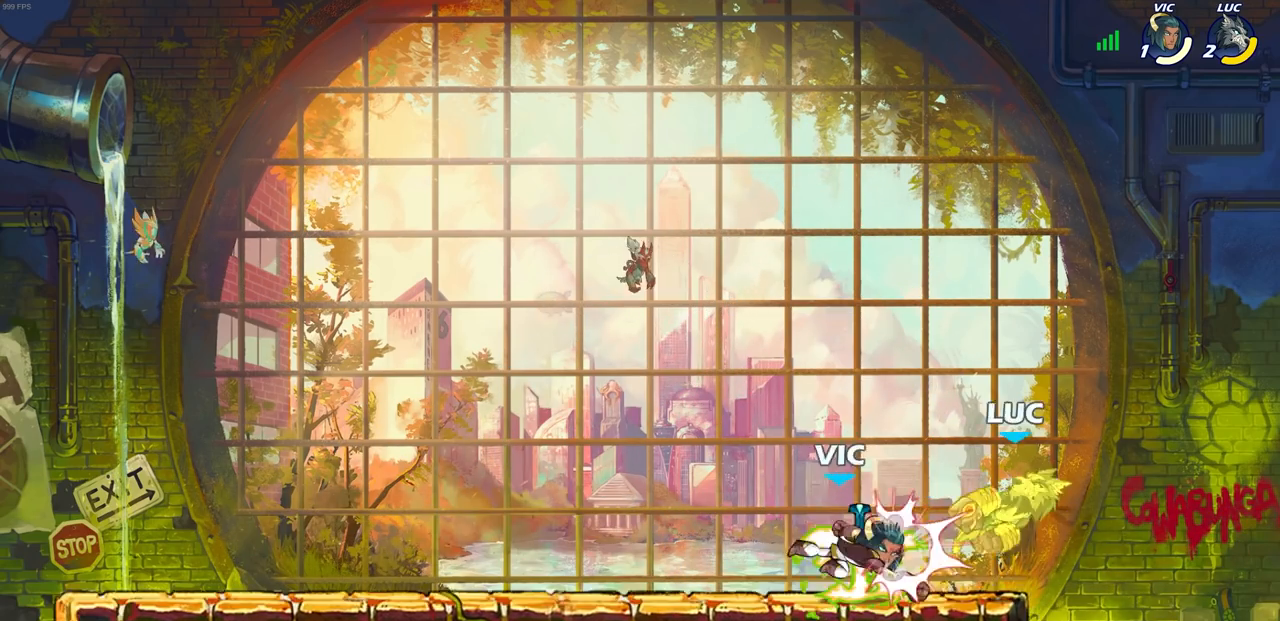
{"buttons": [], "left_stick": "down-left", "right_stick": "center", "events": [[17, "left_stick", "up-right"], [183, "CROSS", "up"], [200, "left_stick", "up-left"], [283, "left_stick", "left"], [417, "left_stick", "down-left"]]}
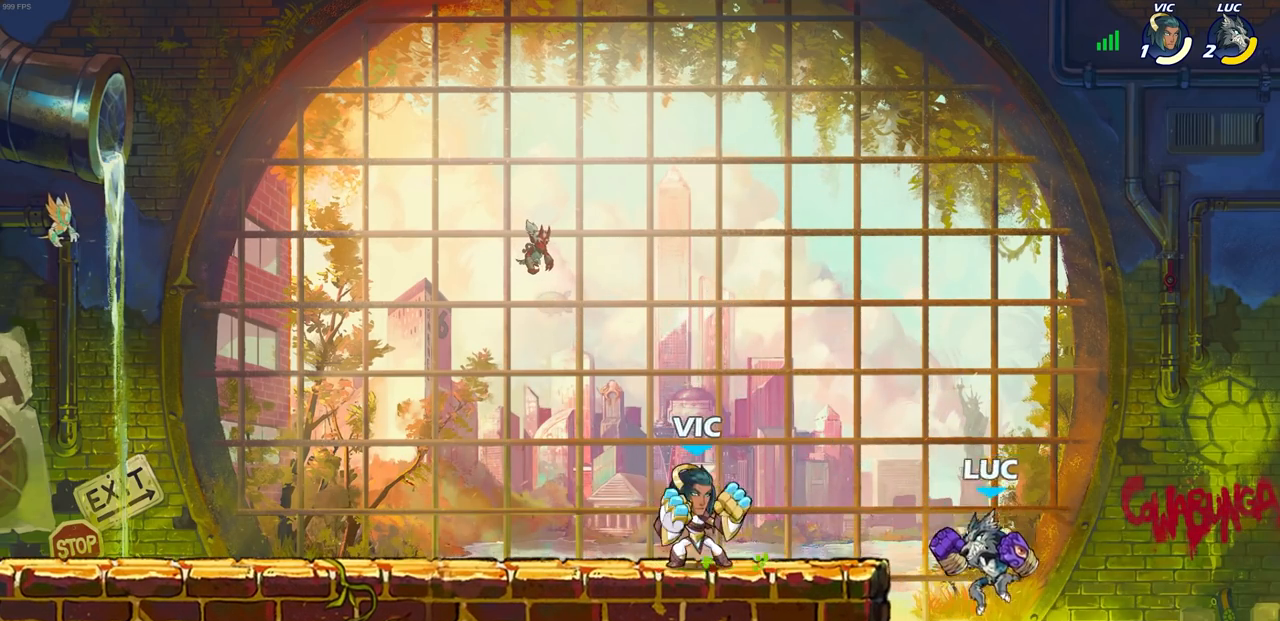
{"buttons": [], "left_stick": "left", "right_stick": "center", "events": [[117, "left_stick", "left"], [267, "CROSS", "down"], [283, "left_stick", "up-right"], [300, "CROSS", "up"], [400, "left_stick", "left"]]}
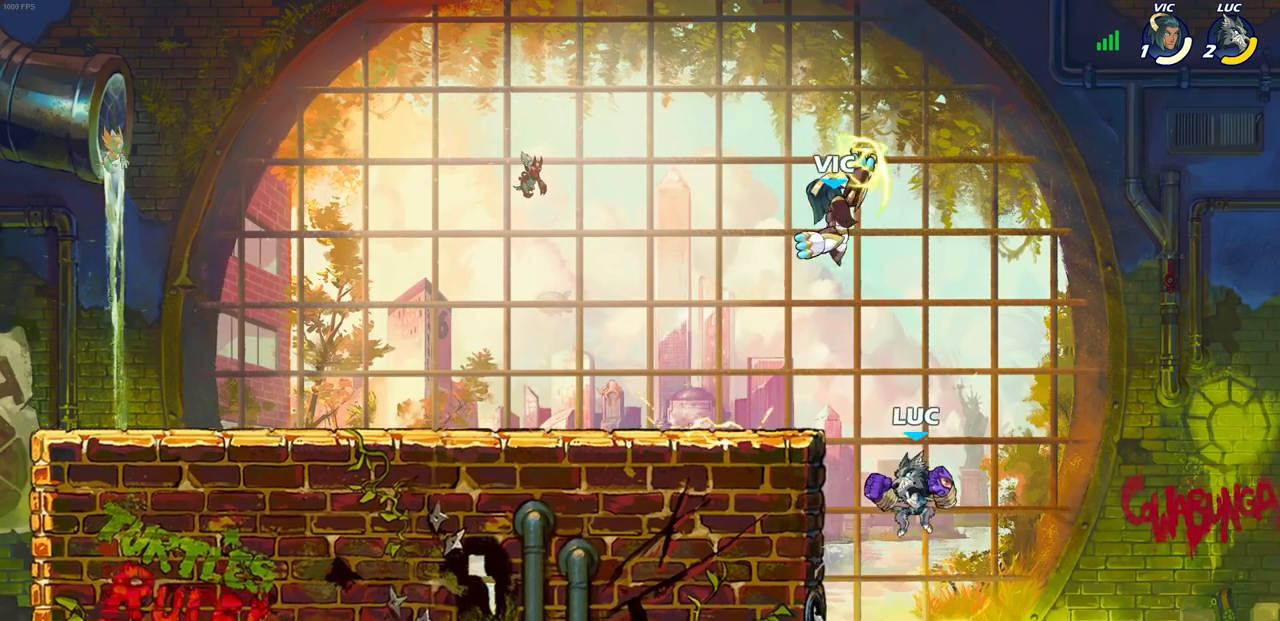
{"buttons": [], "left_stick": "right", "right_stick": "center", "events": [[183, "CIRCLE", "down"], [233, "left_stick", "up-right"], [317, "CIRCLE", "up"], [350, "left_stick", "right"]]}
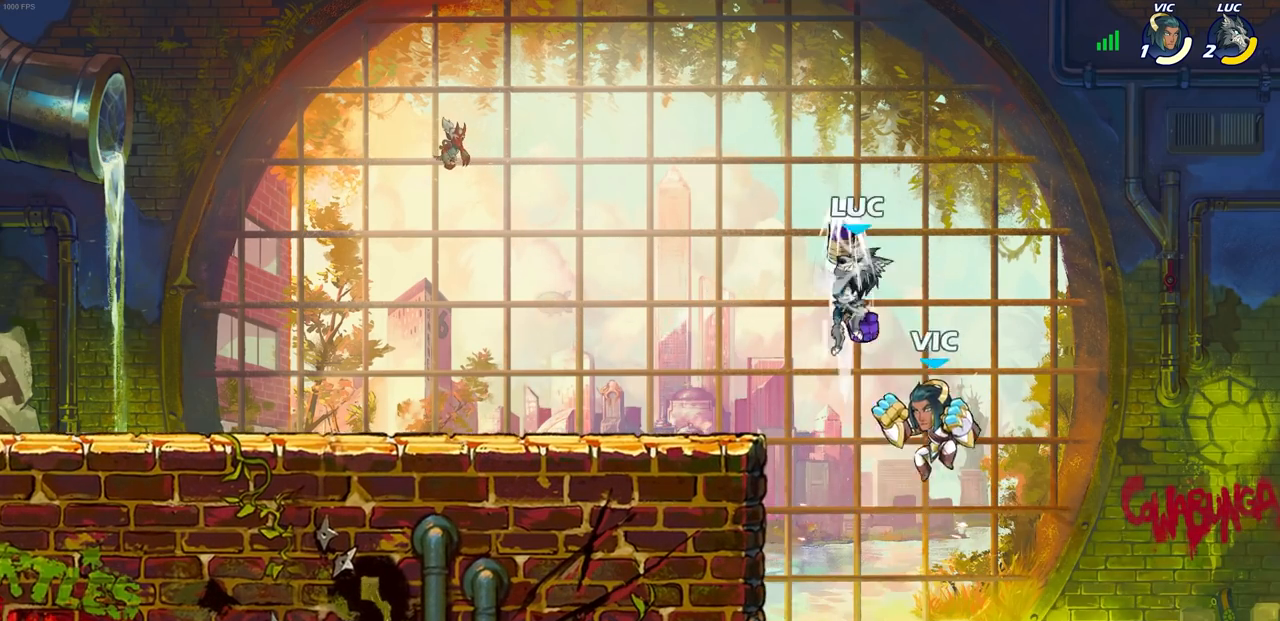
{"buttons": [], "left_stick": "down-left", "right_stick": "center", "events": [[150, "left_stick", "up"], [250, "left_stick", "down-left"], [367, "SQUARE", "down"], [500, "SQUARE", "up"]]}
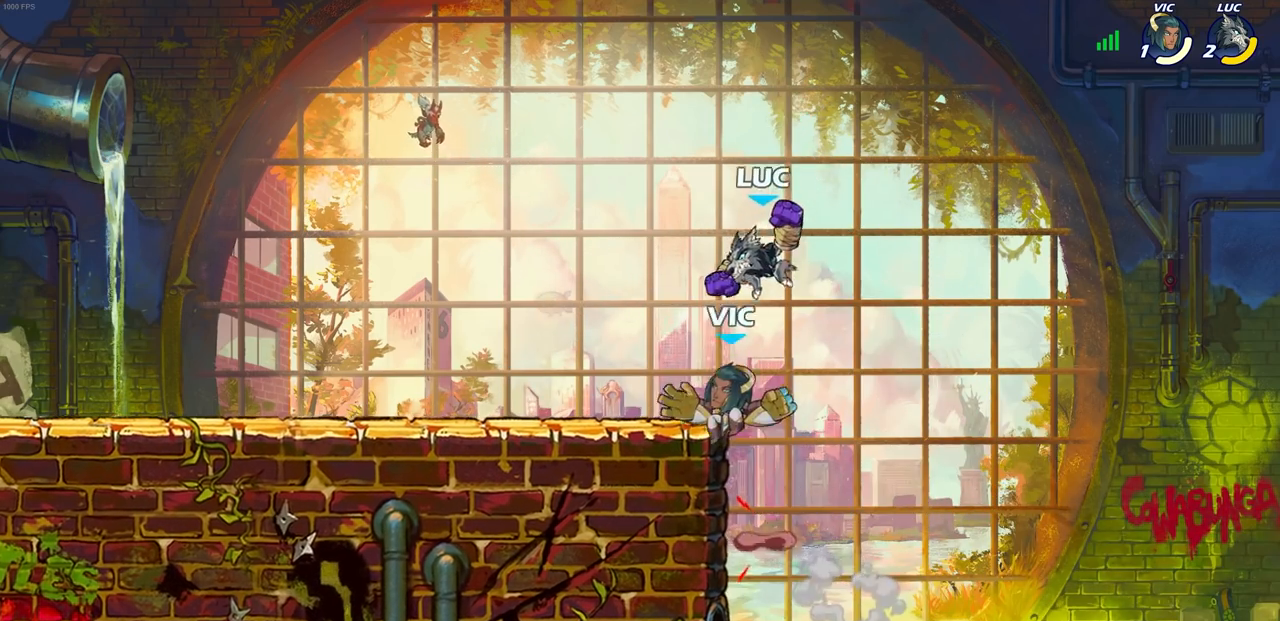
{"buttons": [], "left_stick": "center", "right_stick": "center", "events": [[133, "left_stick", "center"]]}
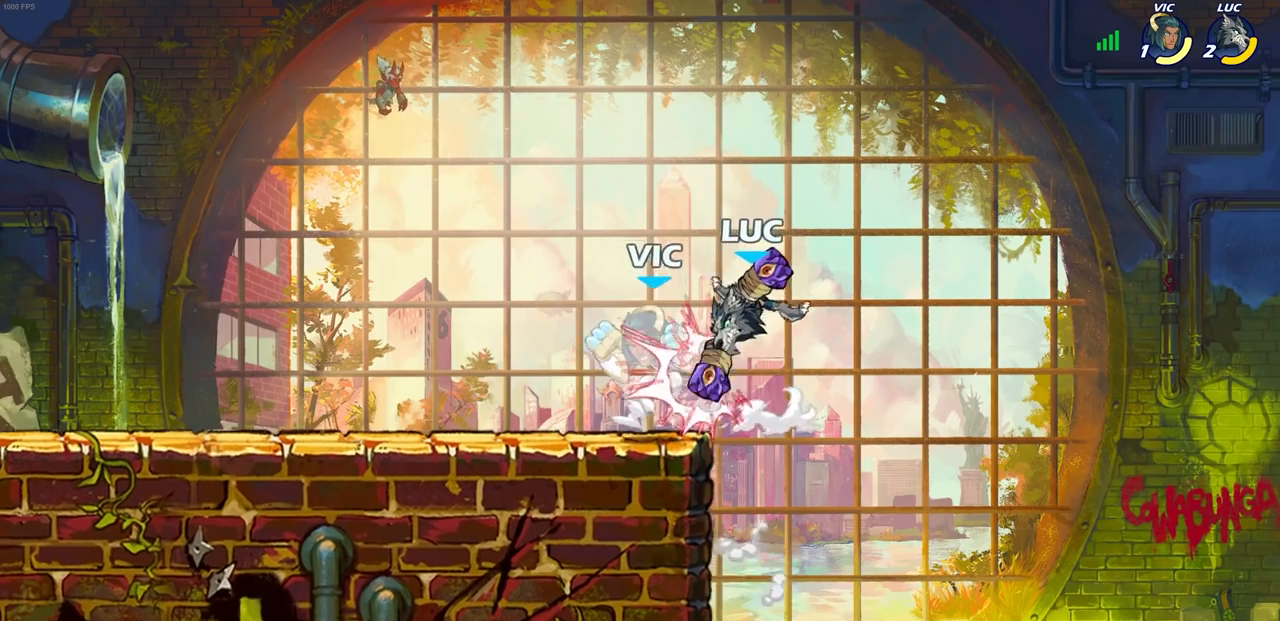
{"buttons": ["CROSS"], "left_stick": "up-right", "right_stick": "center", "events": [[200, "left_stick", "up-left"], [450, "CROSS", "down"], [450, "left_stick", "up-right"]]}
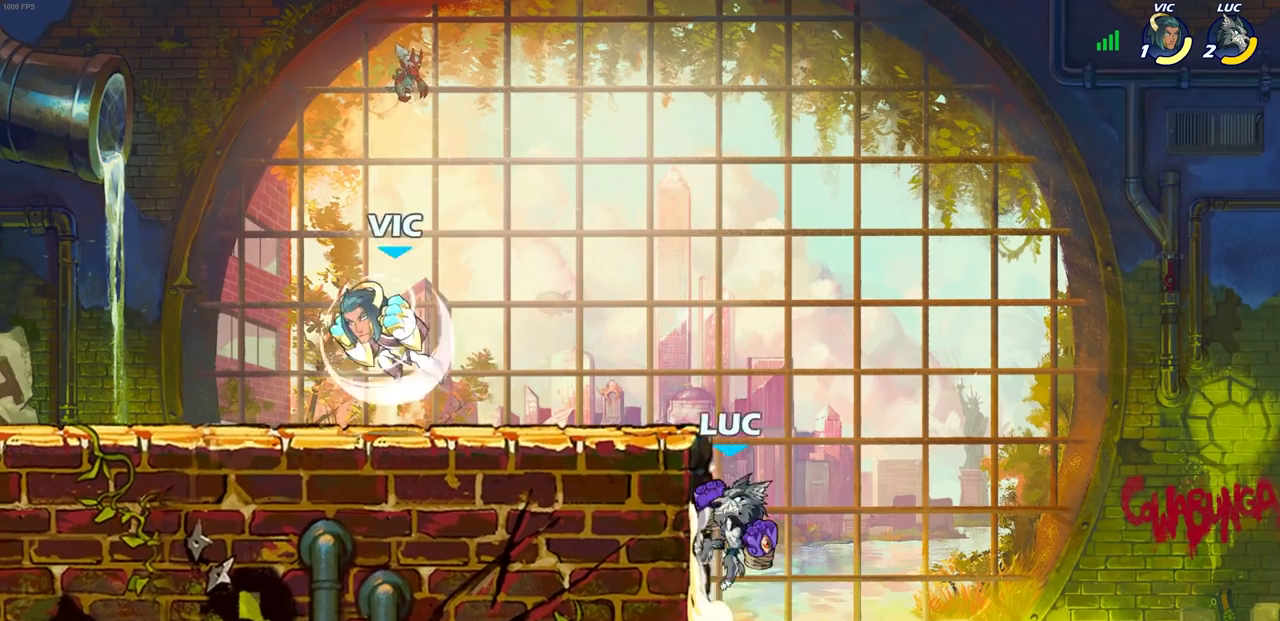
{"buttons": [], "left_stick": "left", "right_stick": "center", "events": [[33, "left_stick", "up-left"], [150, "CROSS", "up"], [250, "left_stick", "left"], [283, "R2", "down"], [300, "CIRCLE", "down"], [367, "CIRCLE", "up"], [383, "R2", "up"]]}
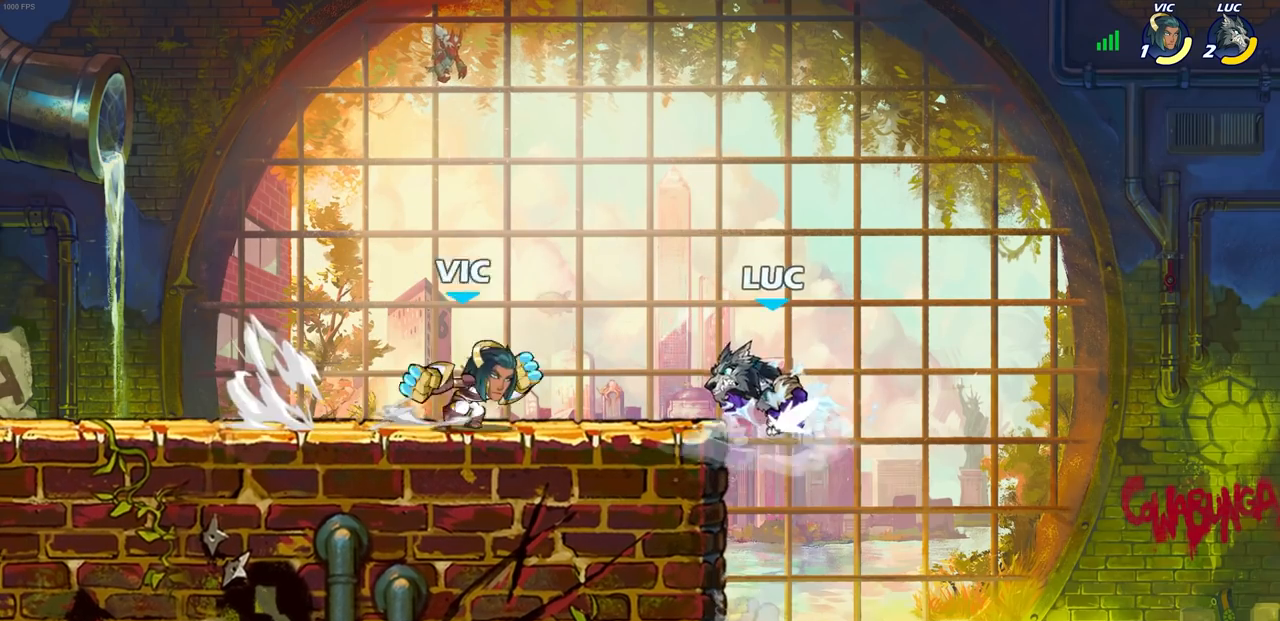
{"buttons": [], "left_stick": "center", "right_stick": "center", "events": [[100, "left_stick", "center"]]}
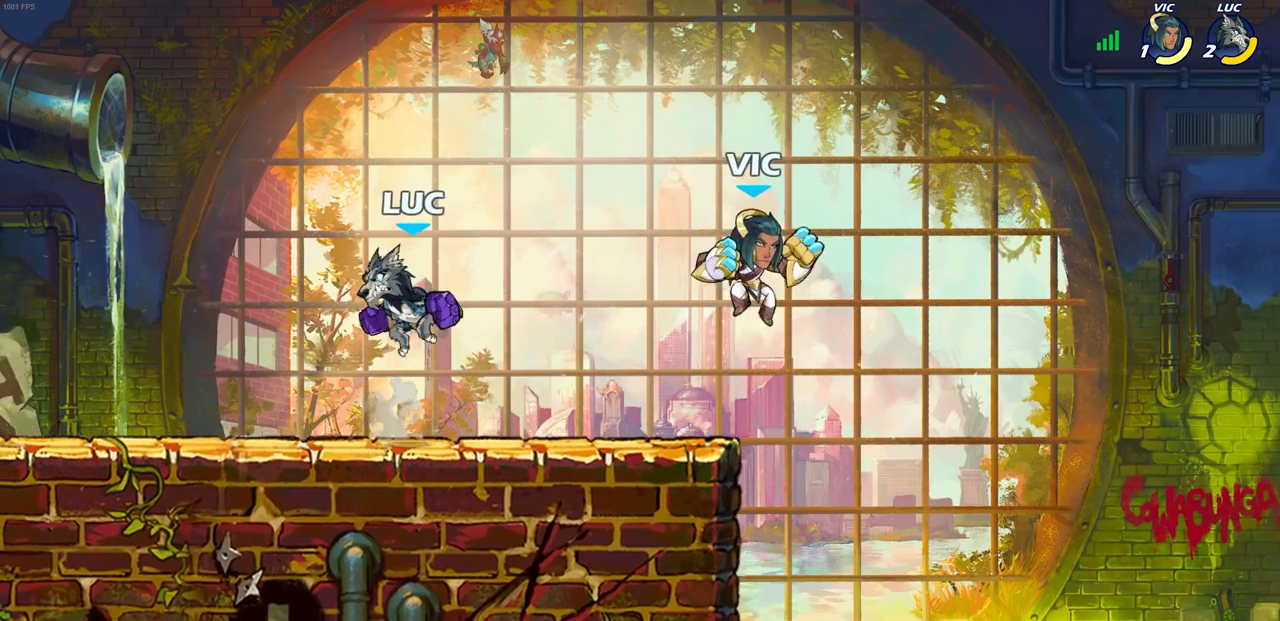
{"buttons": [], "left_stick": "left", "right_stick": "center", "events": [[83, "left_stick", "left"]]}
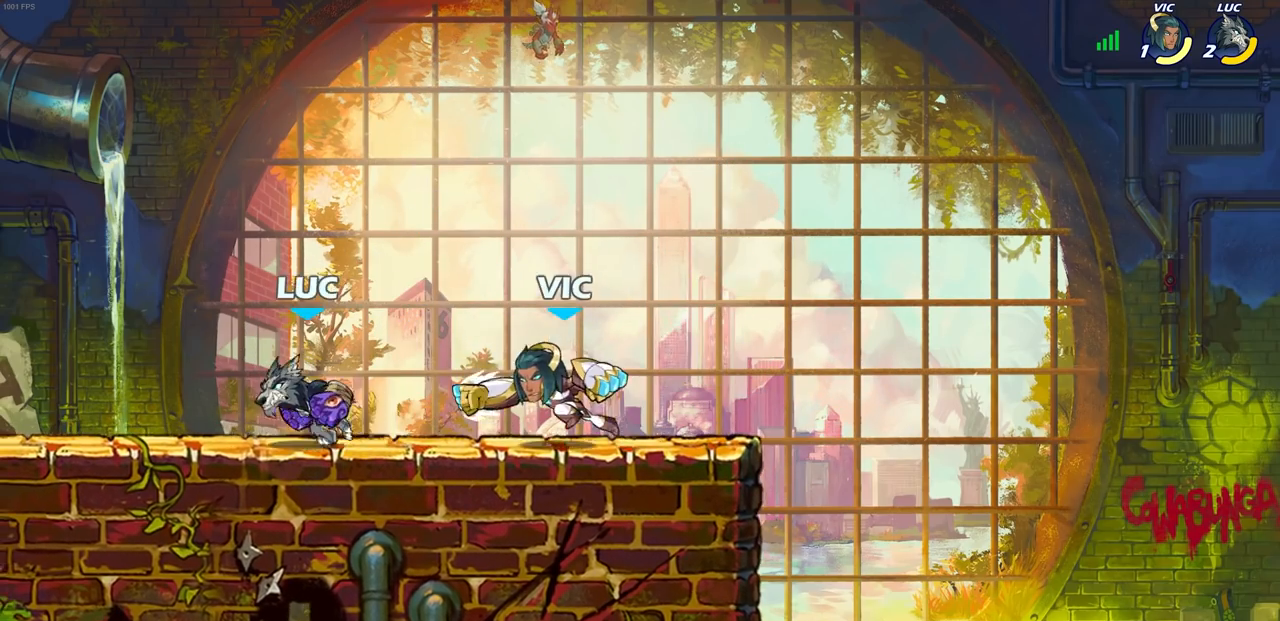
{"buttons": [], "left_stick": "left", "right_stick": "center", "events": [[200, "left_stick", "right"], [283, "left_stick", "down"], [350, "left_stick", "left"]]}
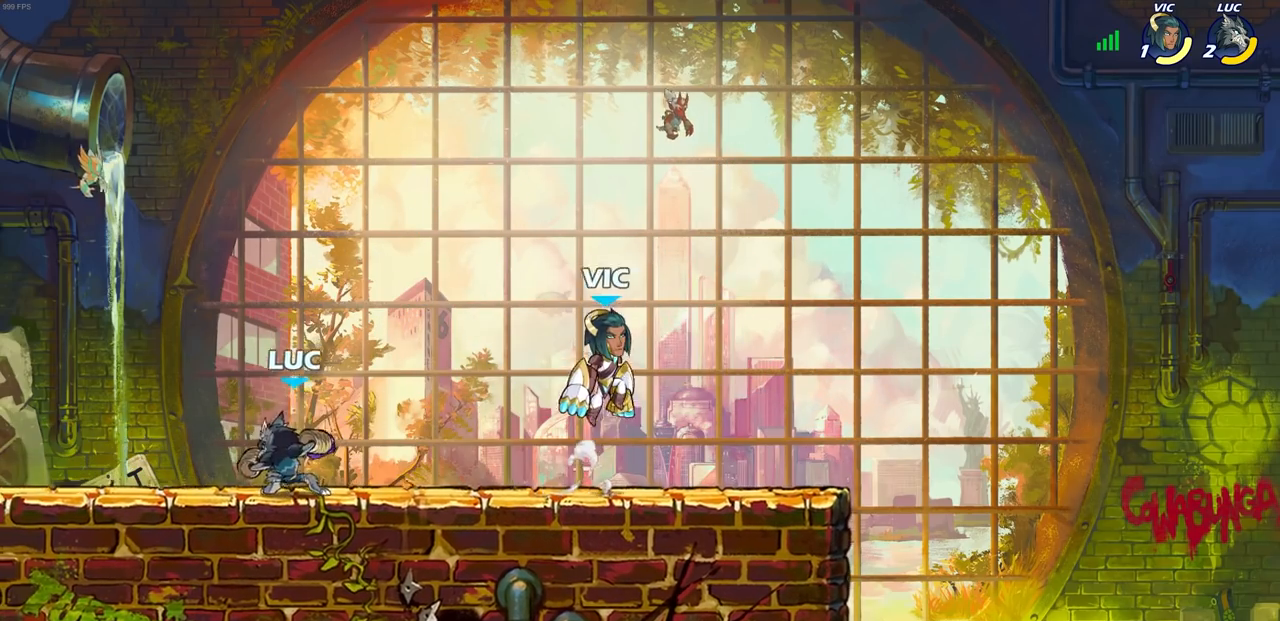
{"buttons": [], "left_stick": "down", "right_stick": "center", "events": [[150, "left_stick", "up-right"], [317, "left_stick", "down-right"], [333, "R2", "down"], [367, "CIRCLE", "down"], [367, "left_stick", "down"], [433, "CIRCLE", "up"], [433, "R2", "up"]]}
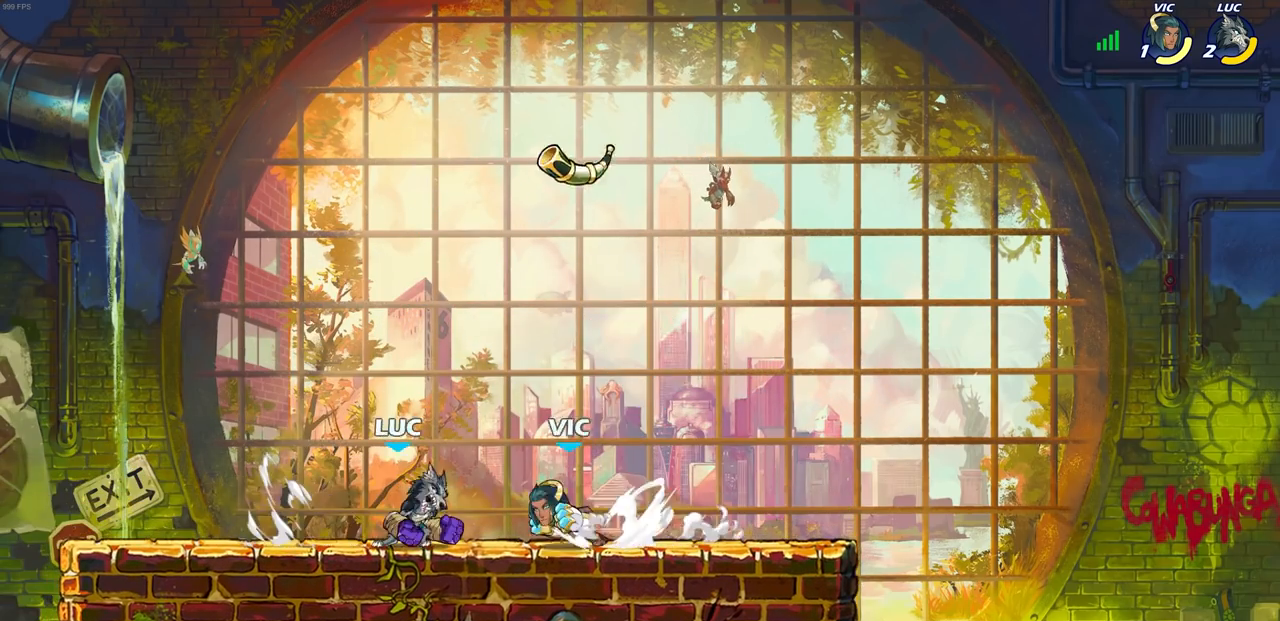
{"buttons": [], "left_stick": "center", "right_stick": "center", "events": [[83, "left_stick", "right"], [450, "left_stick", "center"]]}
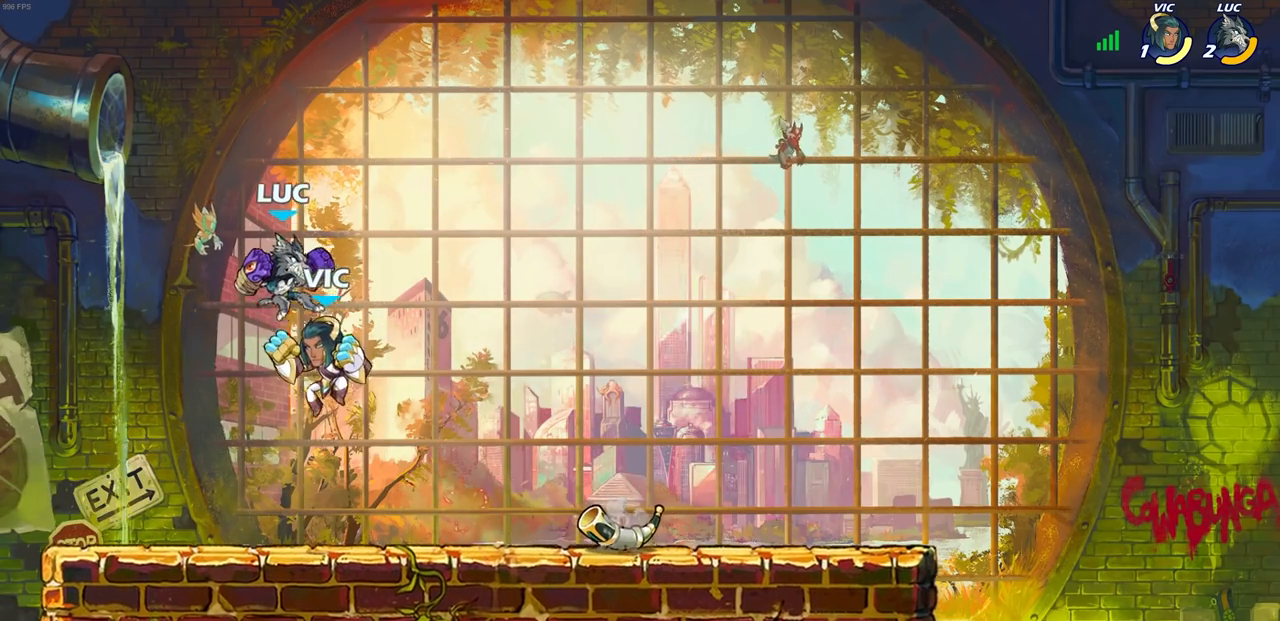
{"buttons": [], "left_stick": "right", "right_stick": "center", "events": [[50, "left_stick", "left"], [100, "R2", "down"], [117, "left_stick", "down-left"], [167, "R1", "down"], [333, "left_stick", "right"], [400, "R1", "up"], [417, "R2", "up"]]}
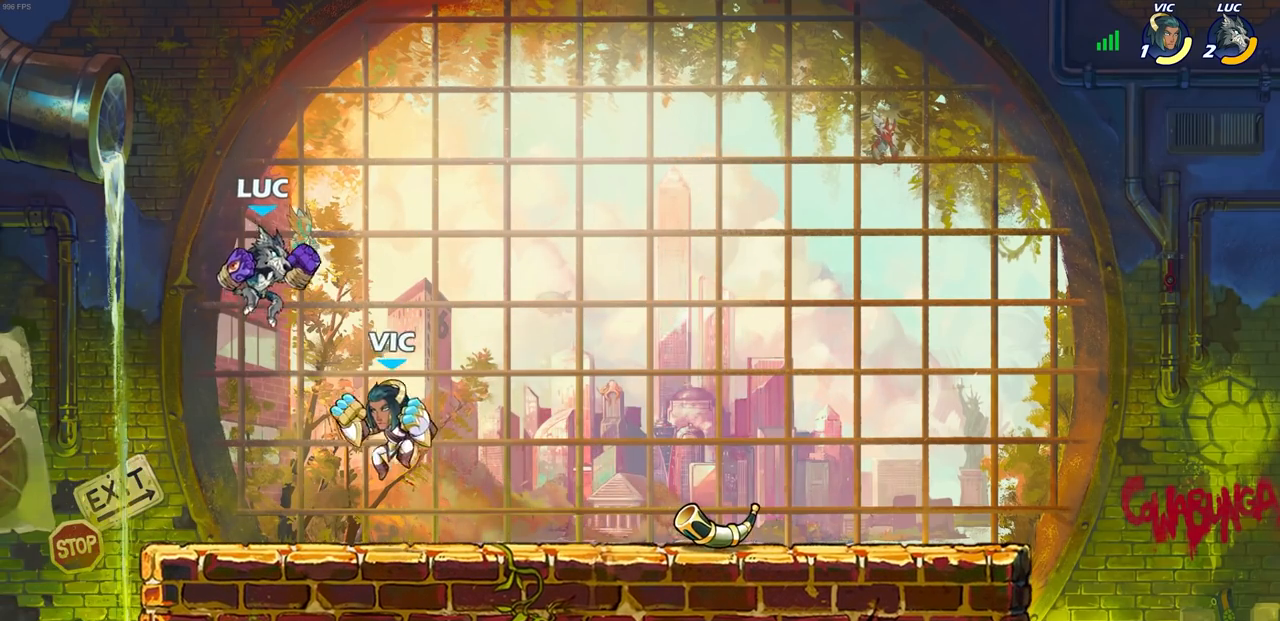
{"buttons": [], "left_stick": "left", "right_stick": "center", "events": [[17, "left_stick", "up"], [100, "left_stick", "left"], [150, "left_stick", "down"], [267, "left_stick", "left"]]}
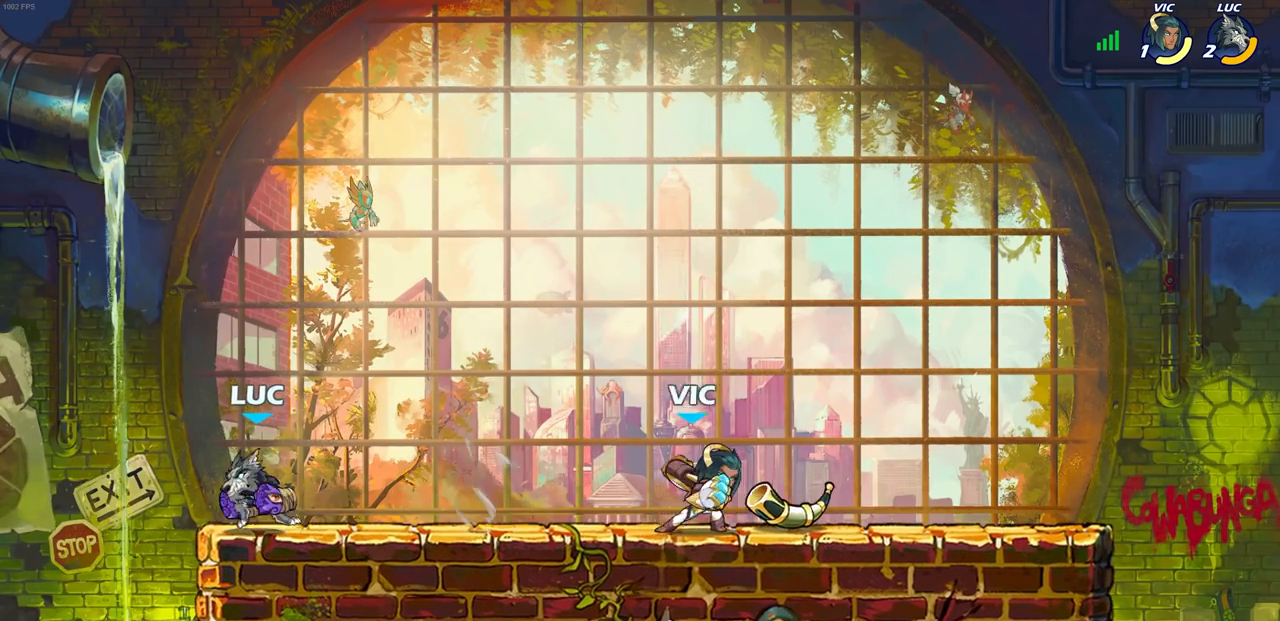
{"buttons": ["R1", "R2"], "left_stick": "left", "right_stick": "center", "events": [[17, "left_stick", "right"], [233, "R1", "down"], [233, "R2", "down"], [350, "left_stick", "down"], [383, "R1", "up"], [383, "R2", "up"], [433, "left_stick", "left"], [450, "R1", "down"], [450, "R2", "down"]]}
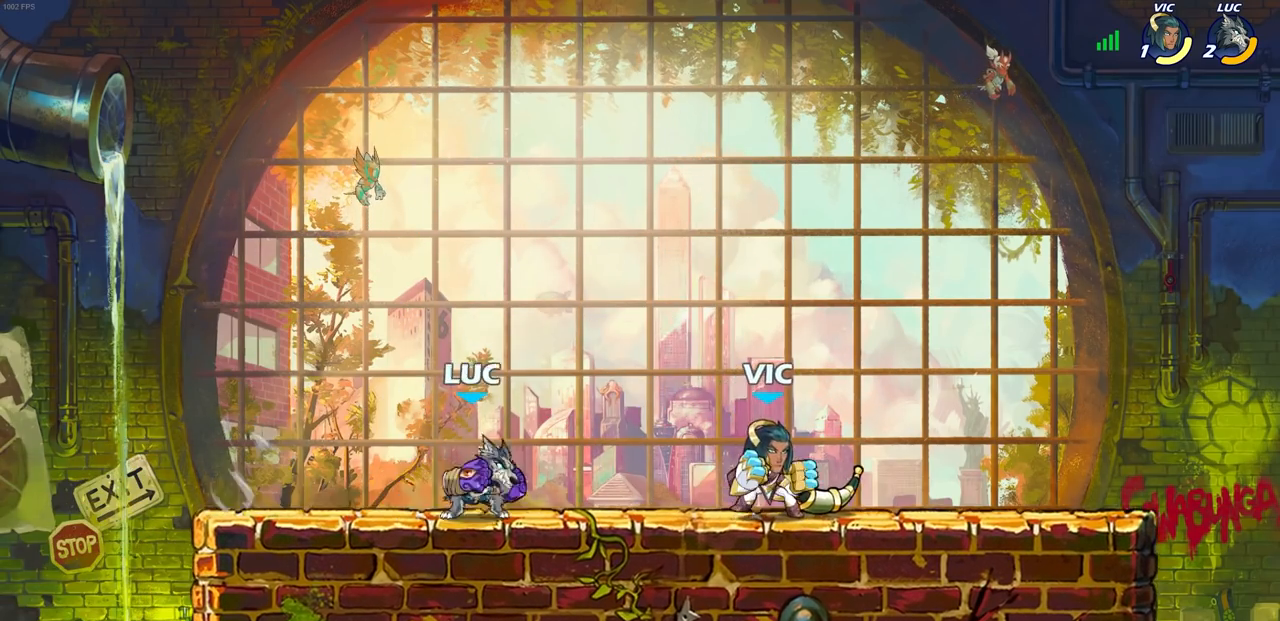
{"buttons": [], "left_stick": "center", "right_stick": "center", "events": [[67, "left_stick", "up-right"], [83, "R1", "up"], [83, "R2", "up"], [133, "left_stick", "right"], [300, "left_stick", "center"]]}
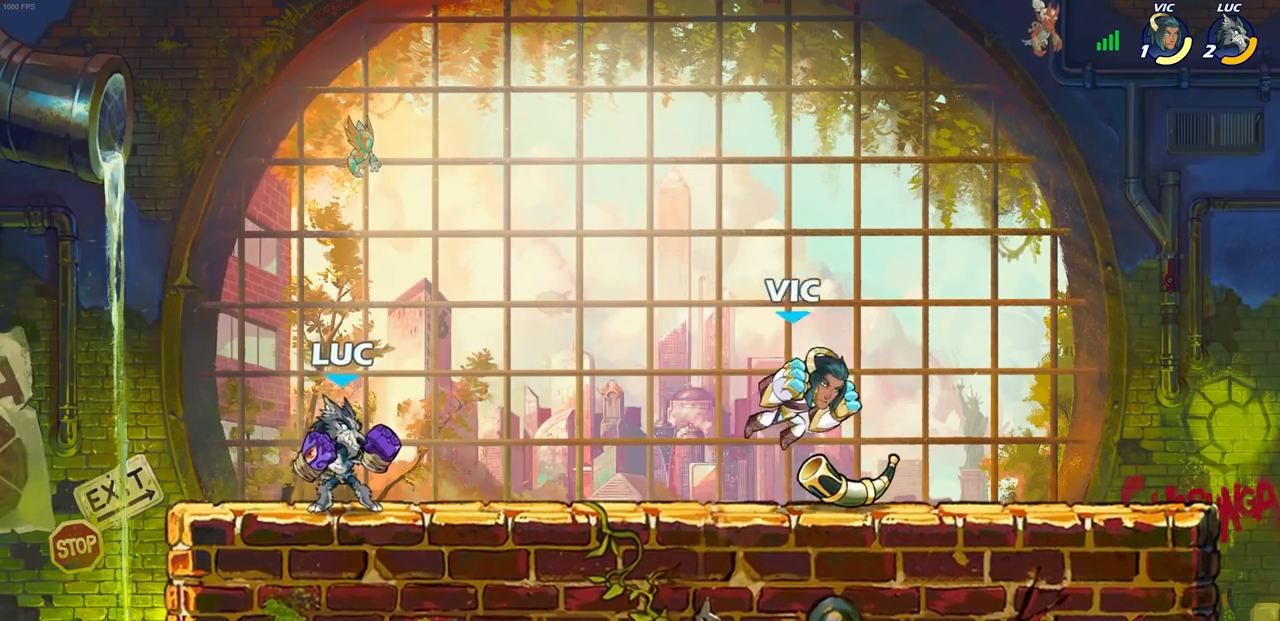
{"buttons": ["SQUARE"], "left_stick": "center", "right_stick": "center", "events": [[183, "left_stick", "right"], [233, "R2", "down"], [283, "SQUARE", "down"], [300, "R1", "down"], [317, "left_stick", "center"], [350, "R1", "up"], [367, "R2", "up"], [367, "SQUARE", "up"], [467, "SQUARE", "down"]]}
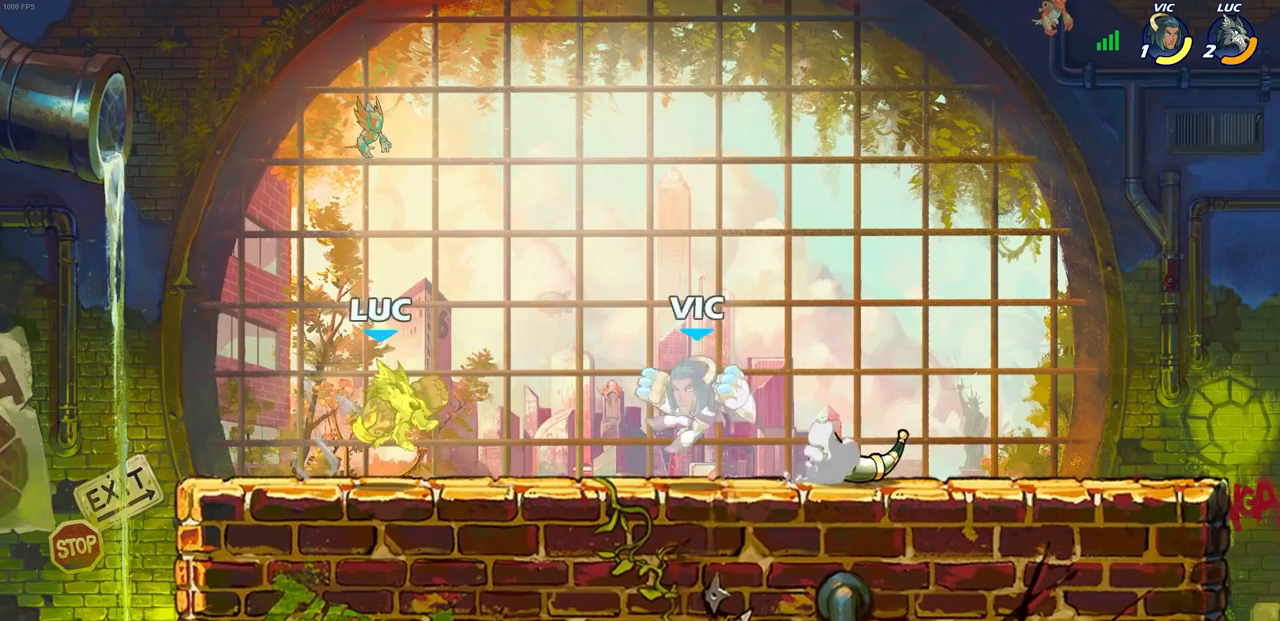
{"buttons": ["R2"], "left_stick": "right", "right_stick": "center", "events": [[33, "SQUARE", "up"], [217, "left_stick", "right"], [400, "R2", "down"]]}
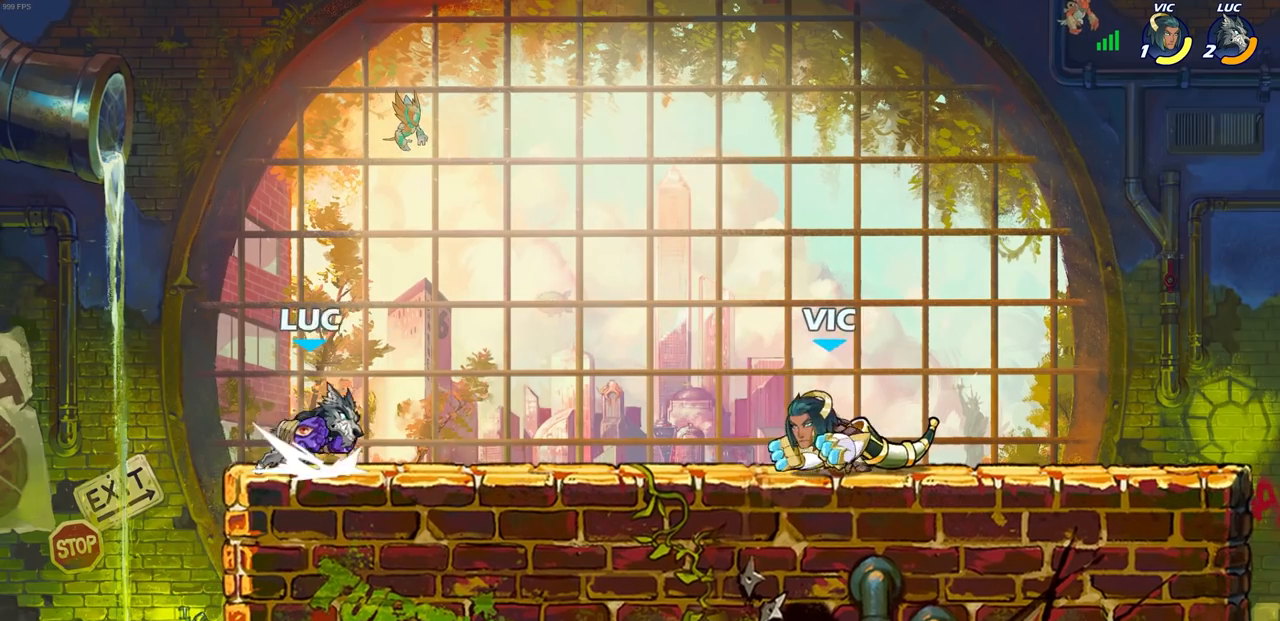
{"buttons": [], "left_stick": "center", "right_stick": "center", "events": [[67, "SQUARE", "down"], [117, "R2", "up"], [183, "SQUARE", "up"], [217, "left_stick", "center"]]}
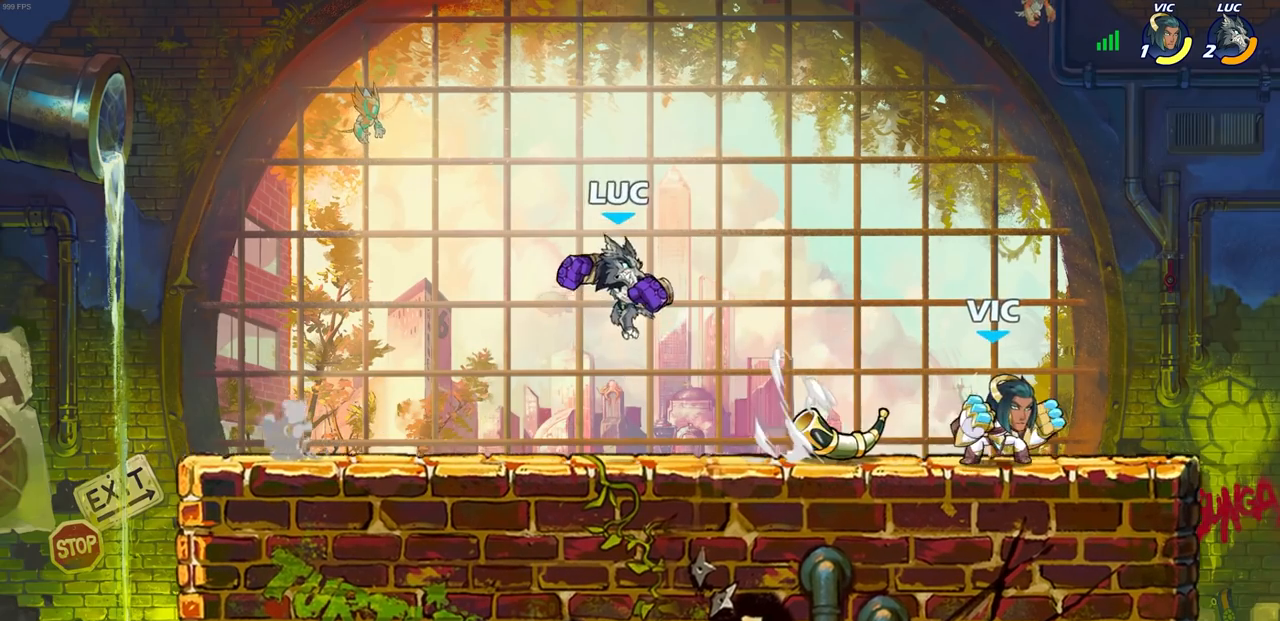
{"buttons": [], "left_stick": "down-left", "right_stick": "center", "events": [[83, "left_stick", "up-right"], [167, "CROSS", "down"], [317, "CROSS", "up"], [350, "left_stick", "up-left"], [500, "left_stick", "down-left"]]}
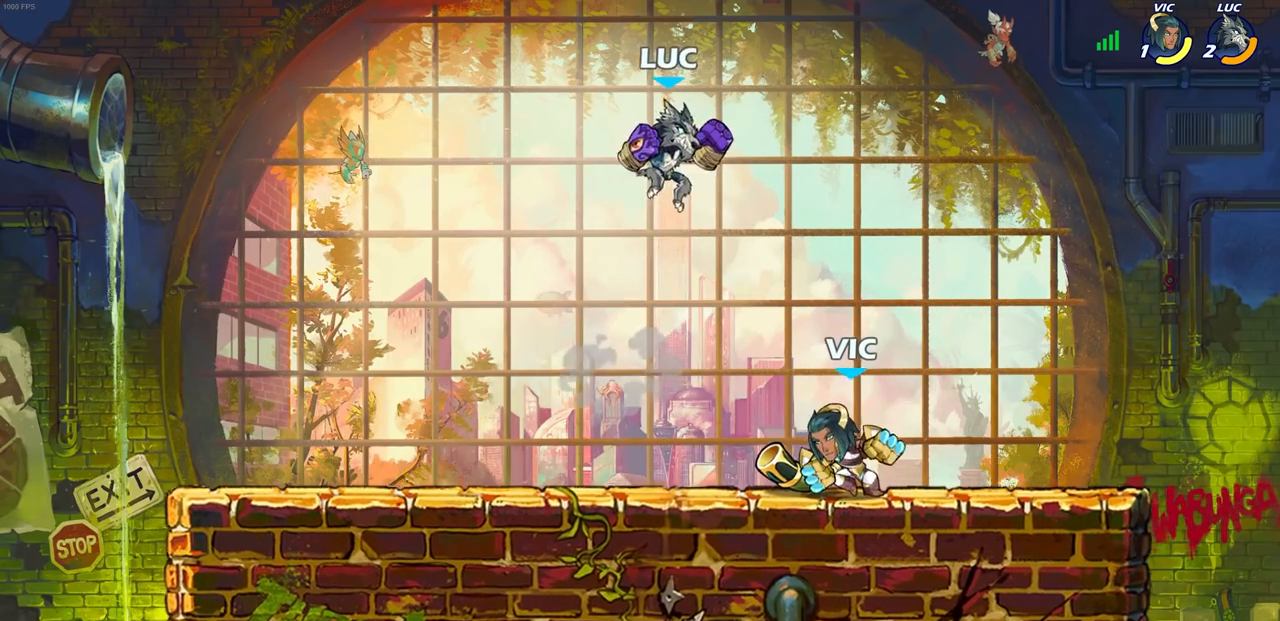
{"buttons": [], "left_stick": "right", "right_stick": "center", "events": [[17, "left_stick", "down-right"], [167, "left_stick", "right"], [367, "SQUARE", "down"], [467, "SQUARE", "up"]]}
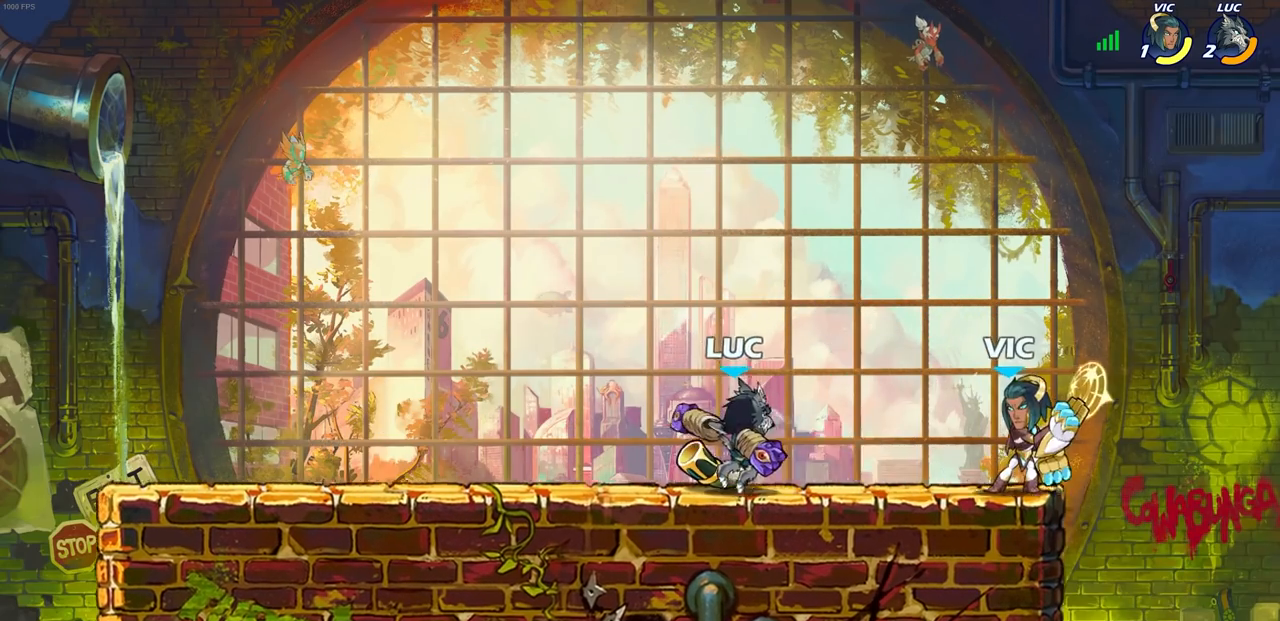
{"buttons": [], "left_stick": "center", "right_stick": "center", "events": [[383, "left_stick", "center"]]}
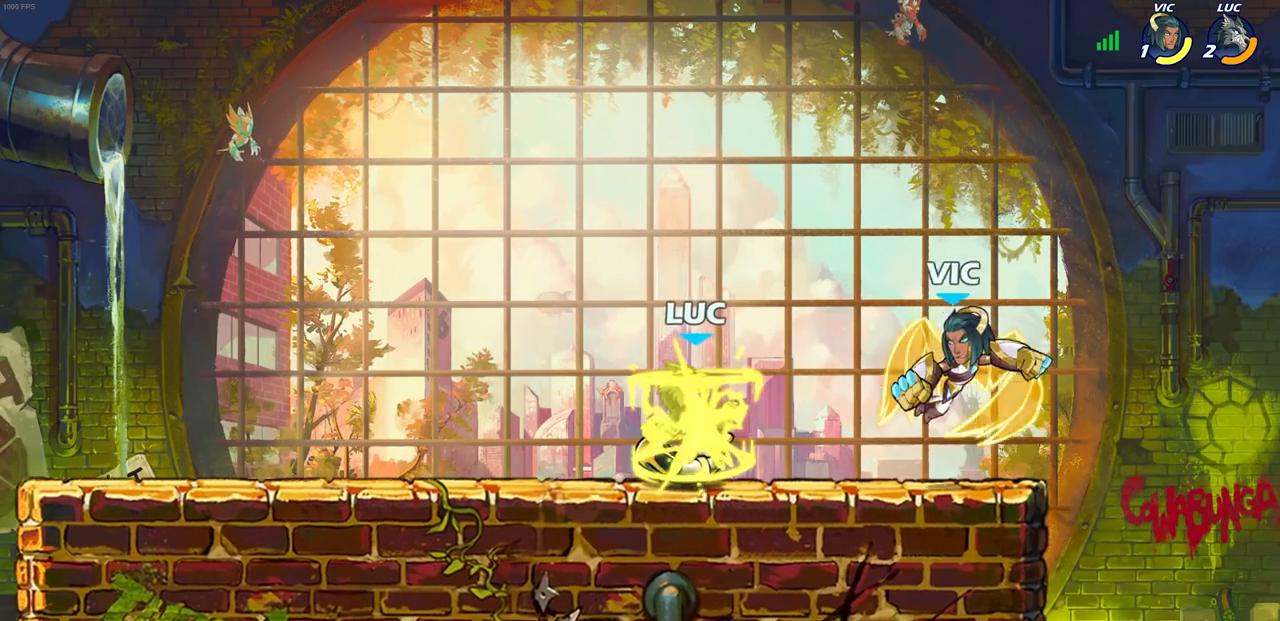
{"buttons": [], "left_stick": "center", "right_stick": "center", "events": [[50, "L1", "down"], [100, "L1", "up"]]}
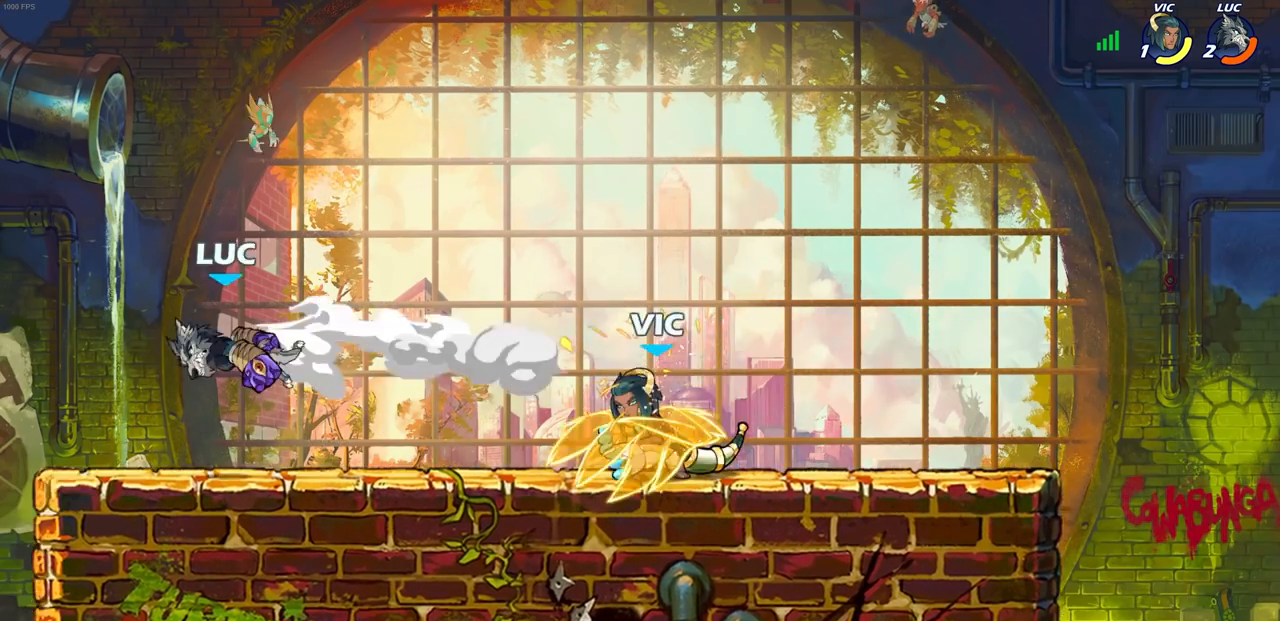
{"buttons": ["R1", "R2"], "left_stick": "right", "right_stick": "center", "events": [[67, "left_stick", "right"], [367, "R1", "down"], [367, "R2", "down"]]}
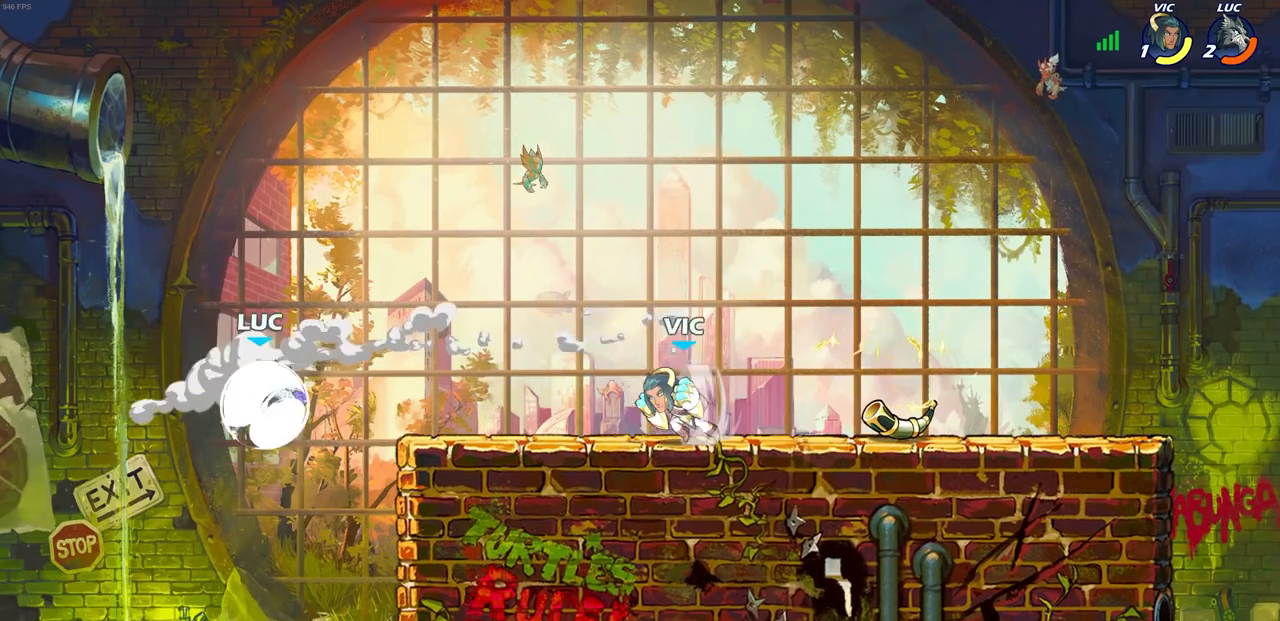
{"buttons": [], "left_stick": "center", "right_stick": "center", "events": [[50, "R1", "up"], [50, "R2", "up"], [83, "left_stick", "up-right"], [100, "CROSS", "down"], [183, "CIRCLE", "down"], [200, "CROSS", "up"], [333, "CIRCLE", "up"], [433, "left_stick", "center"]]}
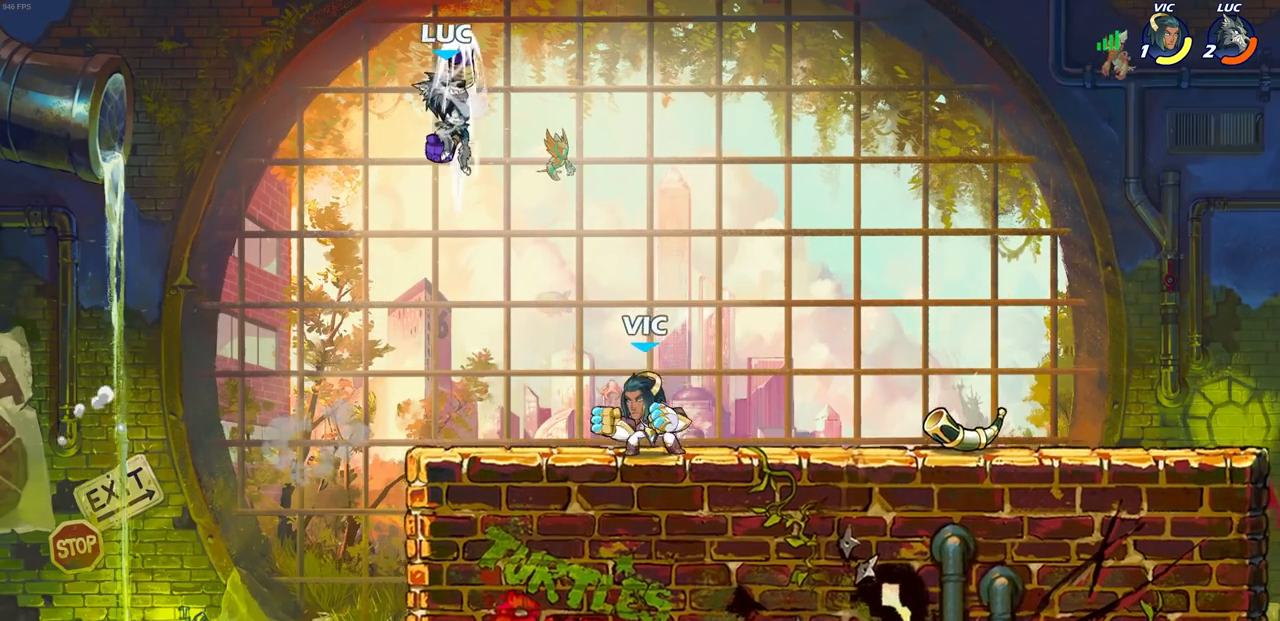
{"buttons": [], "left_stick": "center", "right_stick": "center", "events": []}